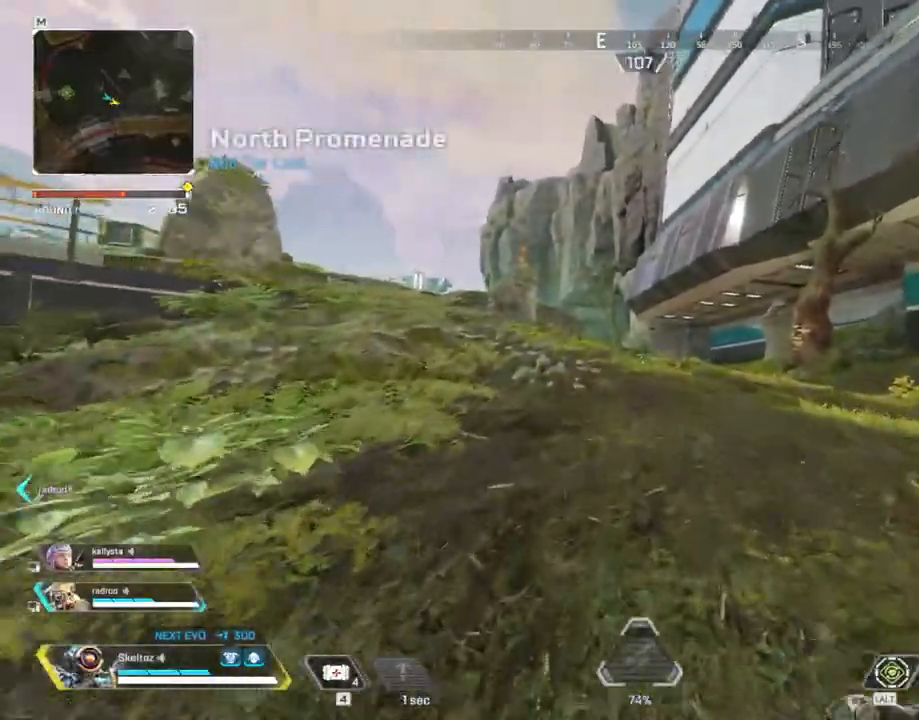
Gameplay with keyboard and mouse; each line is a JSON object with the keys and mouse buttons held at the frame after it. "events" lists presses ("down") and releases ("up") of "1", "2", "3", "4", "5", "a", "alt", "b", "c", "ctrl", "d", "e", "f", "g", "q", "r", "s", "shift", "space", "t", "tab", "tilde", "v", "w", "x", "z", "mouse_left", "mouse_wheel", "mouse_right", "mouse_mb4" and "mouse_mb5" between this image and that frame as [ms after this image, input, new state], when the widget could be followed in between. "mouse_left", "mouse_wheel", "mouse_right", "mouse_mb4", "mouse_mb5" = the "left", "wheel", "right", "mb4", "mb5" buttons of the "mouse" list. No other keys are recorded. "wheel" means that the mouse wheel is clicked or scrolled. Mouse movement is not recorded.
{"keys": ["shift", "space", "w"], "mouse": [], "events": [[450, "space", "down"]]}
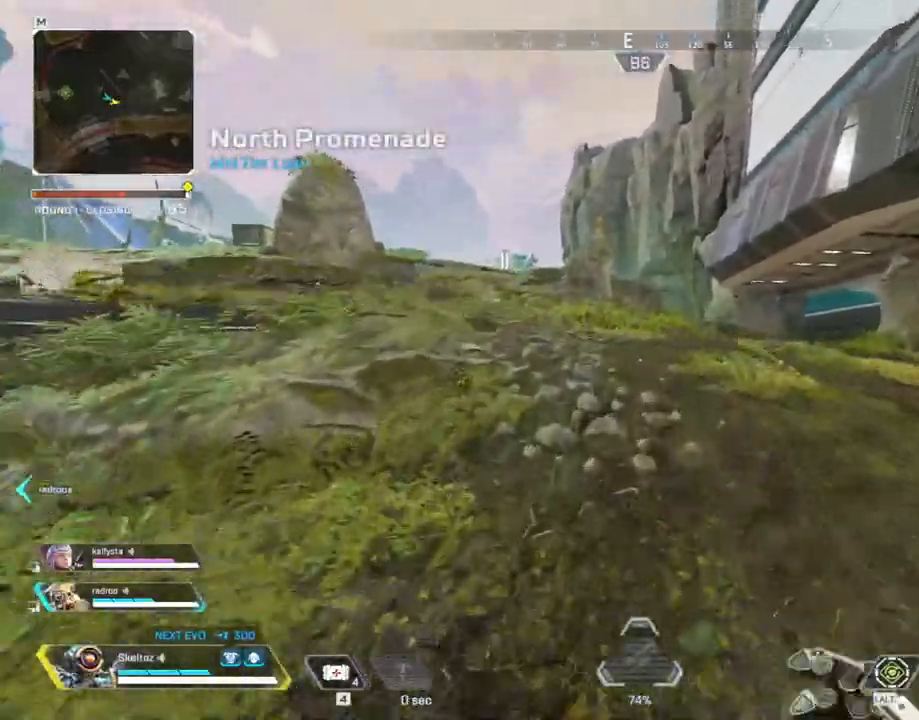
{"keys": ["shift", "w"], "mouse": [], "events": [[83, "d", "down"], [183, "space", "up"], [467, "d", "up"]]}
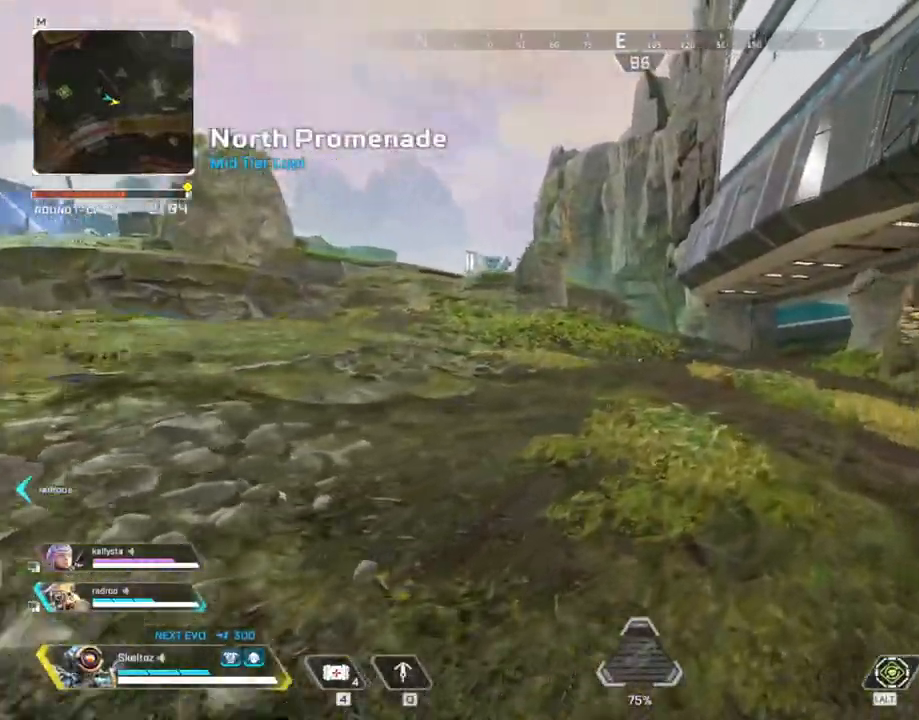
{"keys": ["w"], "mouse": [], "events": [[250, "d", "down"], [283, "shift", "up"], [483, "d", "up"]]}
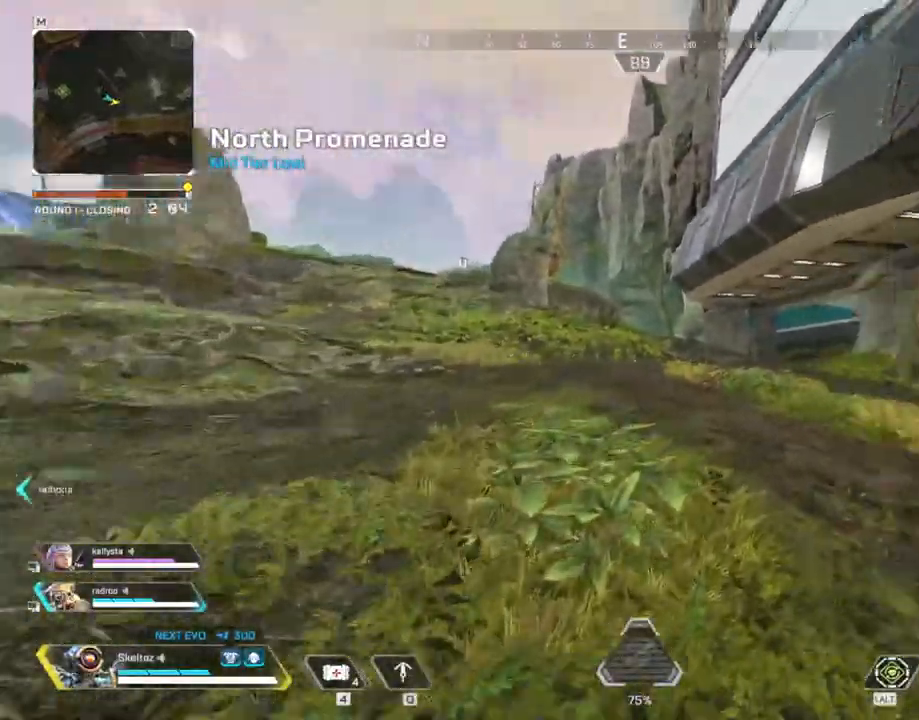
{"keys": ["w"], "mouse": [], "events": []}
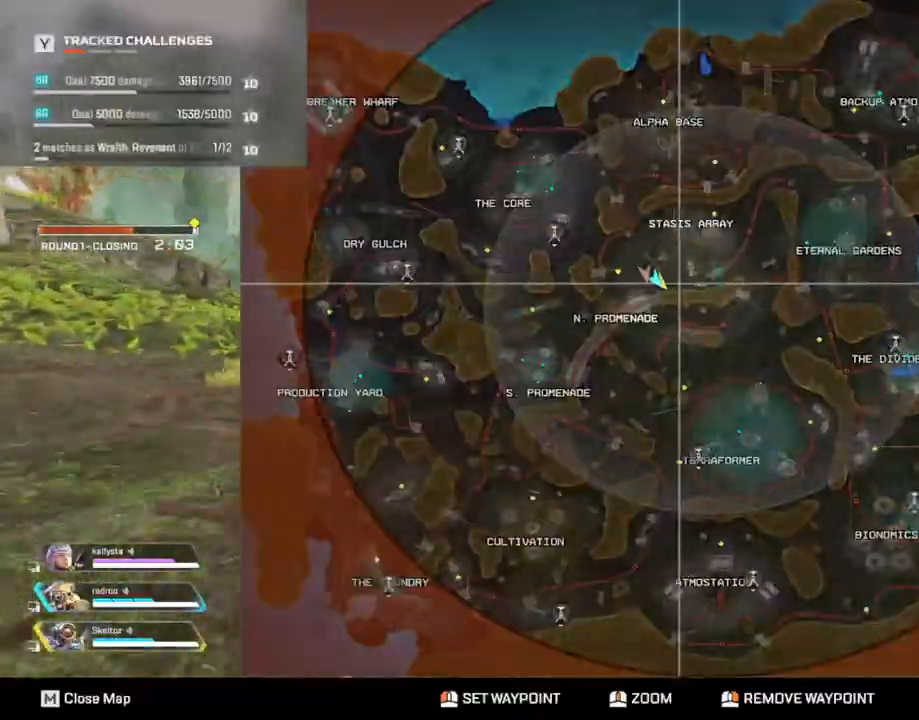
{"keys": ["w"], "mouse": [], "events": []}
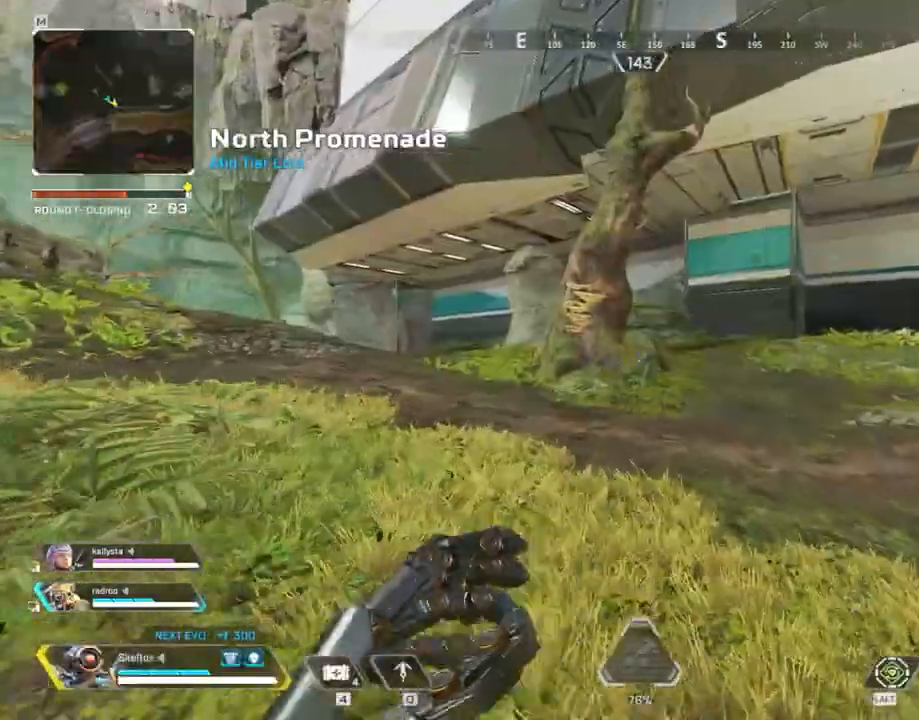
{"keys": ["d", "shift", "w"], "mouse": [], "events": [[200, "shift", "down"], [483, "d", "down"]]}
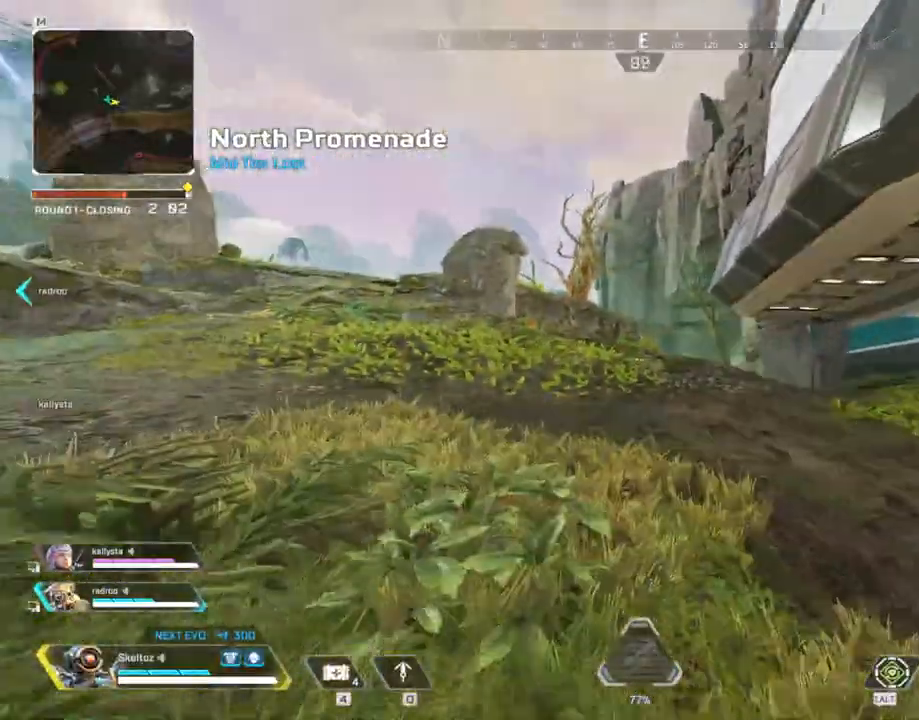
{"keys": ["shift", "w"], "mouse": [], "events": [[500, "d", "up"]]}
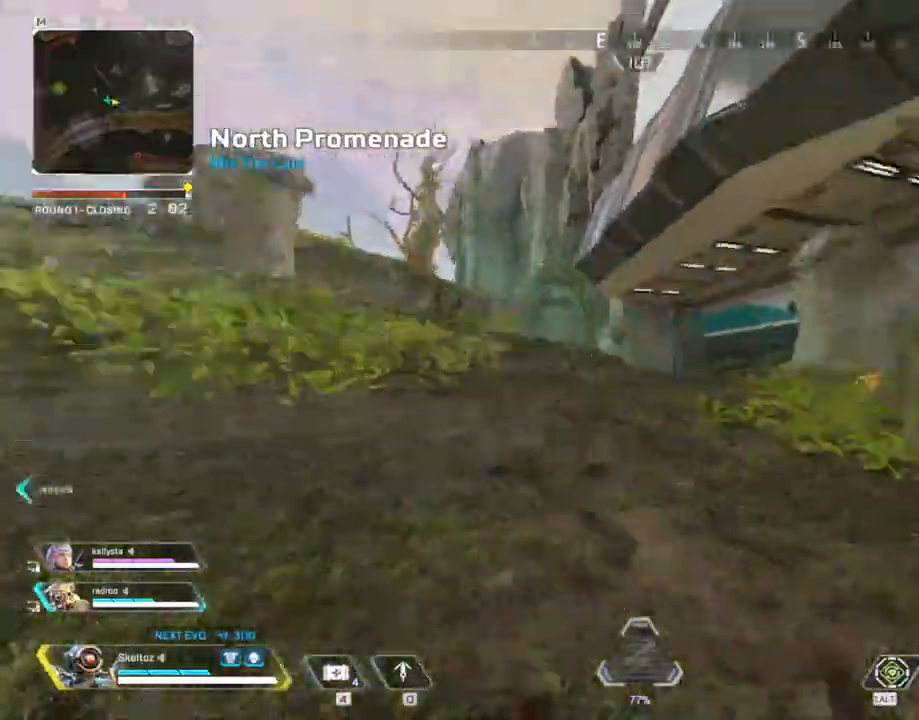
{"keys": ["shift", "w"], "mouse": [], "events": []}
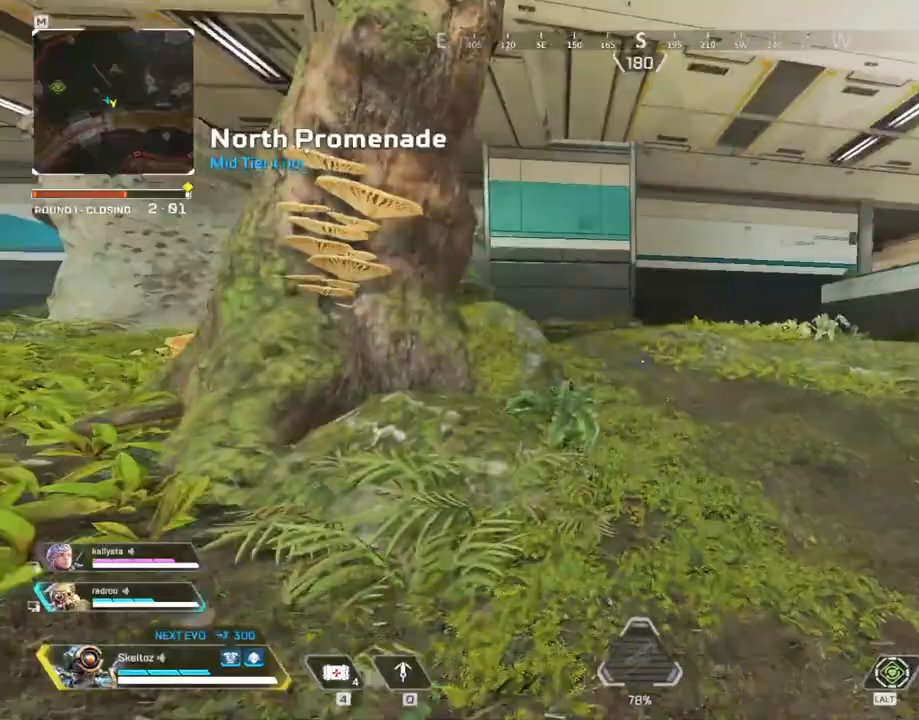
{"keys": ["w"], "mouse": [], "events": [[200, "shift", "up"]]}
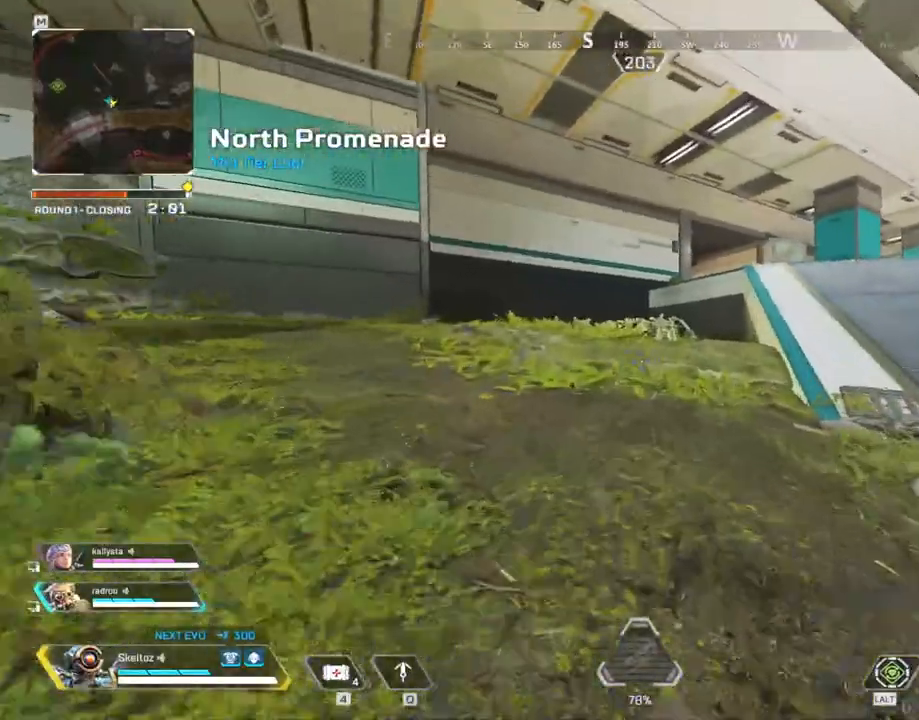
{"keys": ["ctrl", "w"], "mouse": [], "events": [[217, "ctrl", "down"]]}
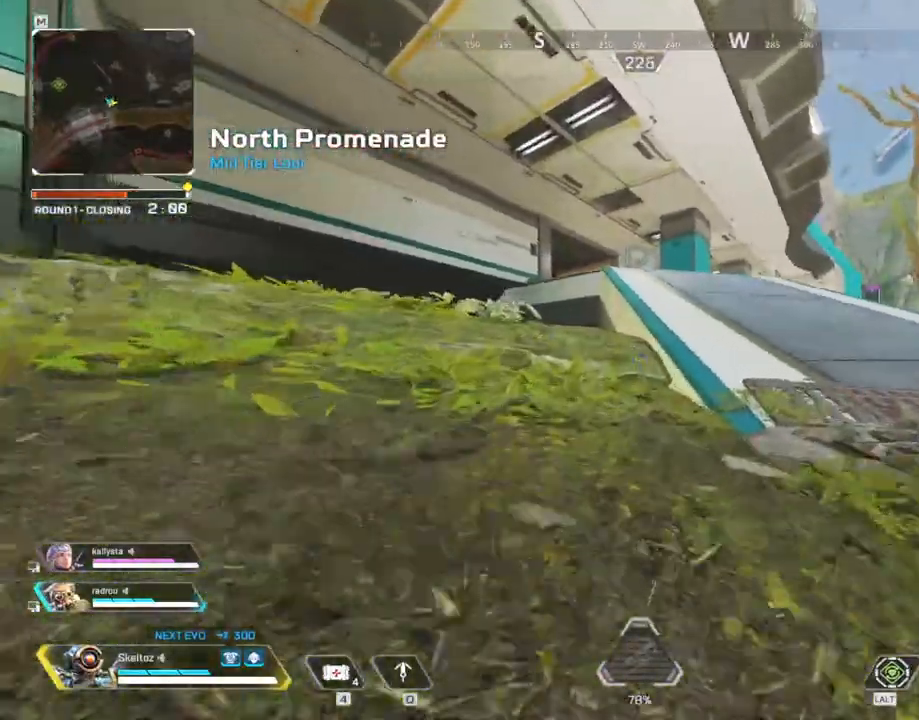
{"keys": ["w"], "mouse": [], "events": [[133, "space", "down"], [217, "ctrl", "up"], [267, "space", "up"]]}
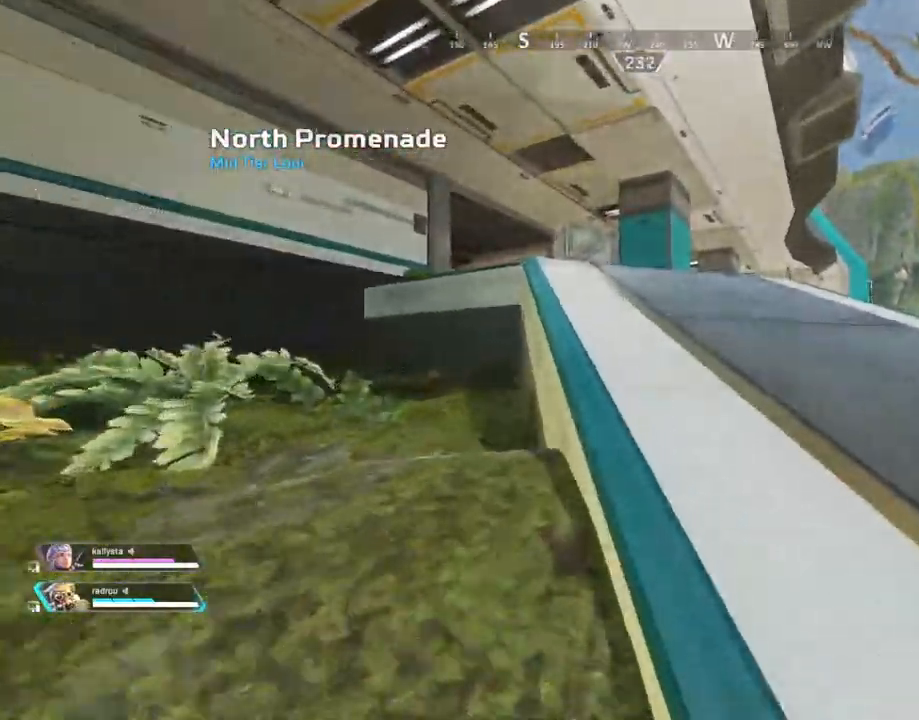
{"keys": ["w"], "mouse": [], "events": []}
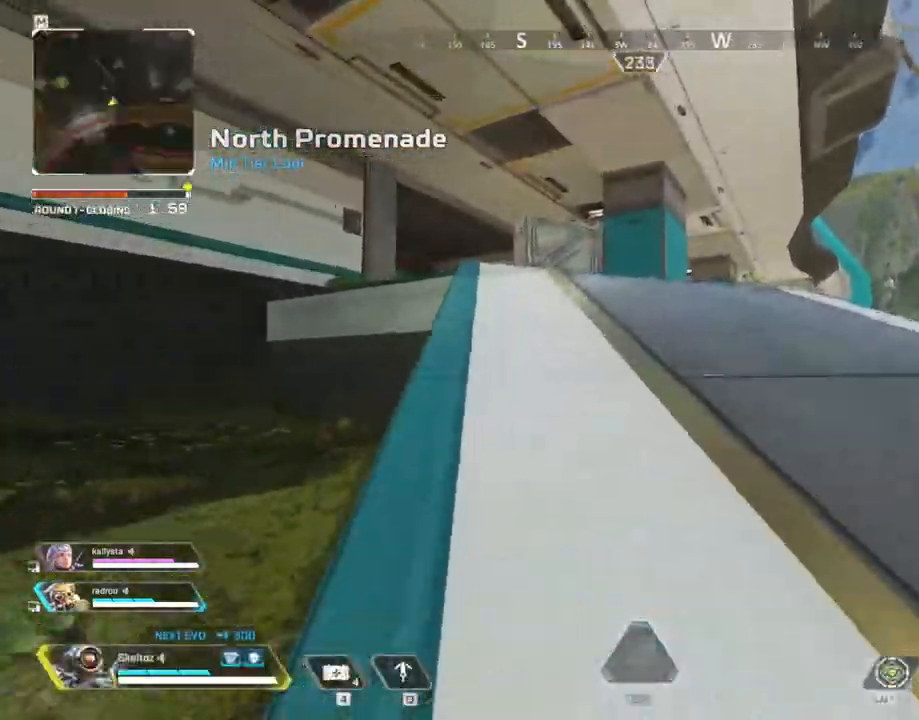
{"keys": ["w"], "mouse": [], "events": []}
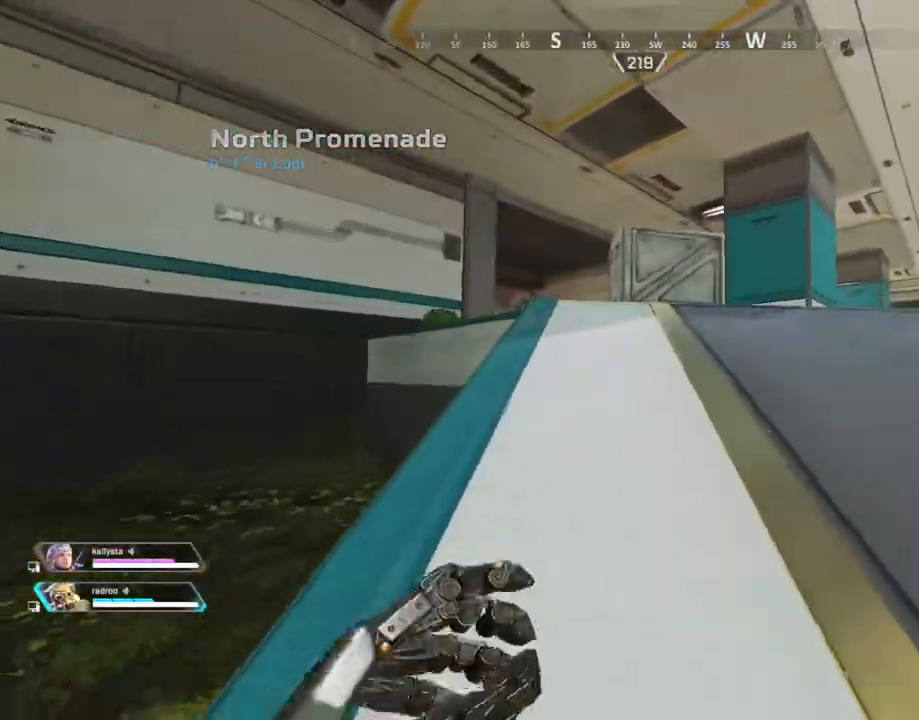
{"keys": ["w"], "mouse": [], "events": []}
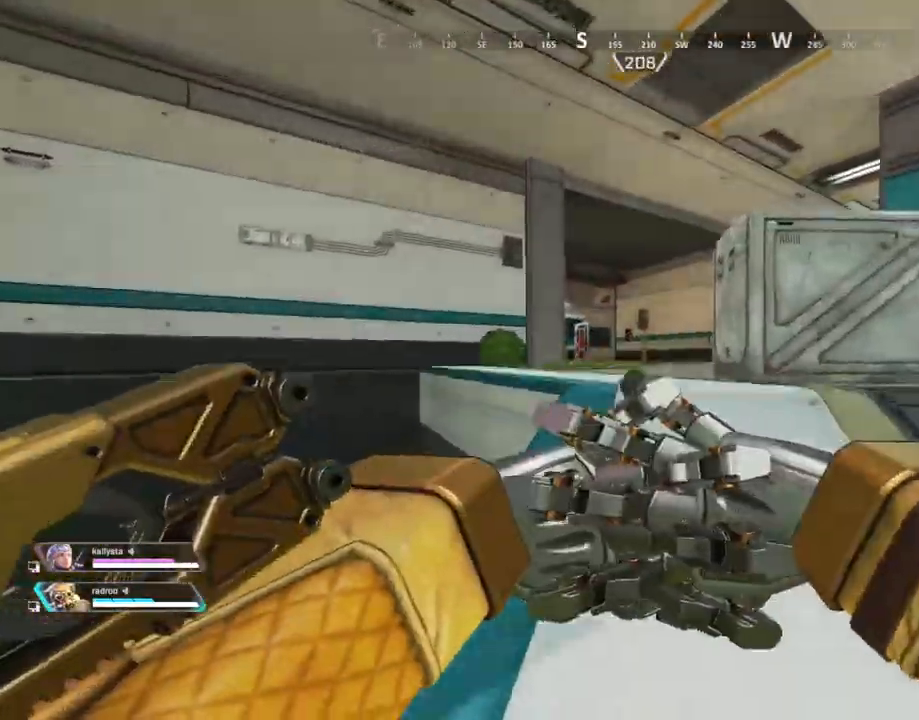
{"keys": ["w"], "mouse": [], "events": []}
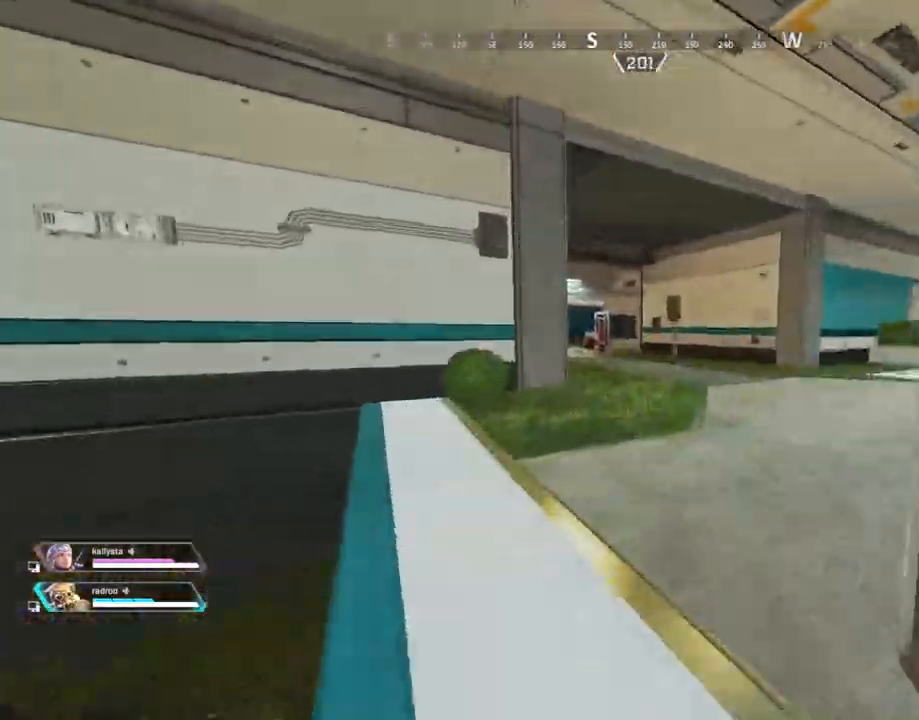
{"keys": ["ctrl", "space", "w"], "mouse": [], "events": [[67, "ctrl", "down"], [500, "space", "down"]]}
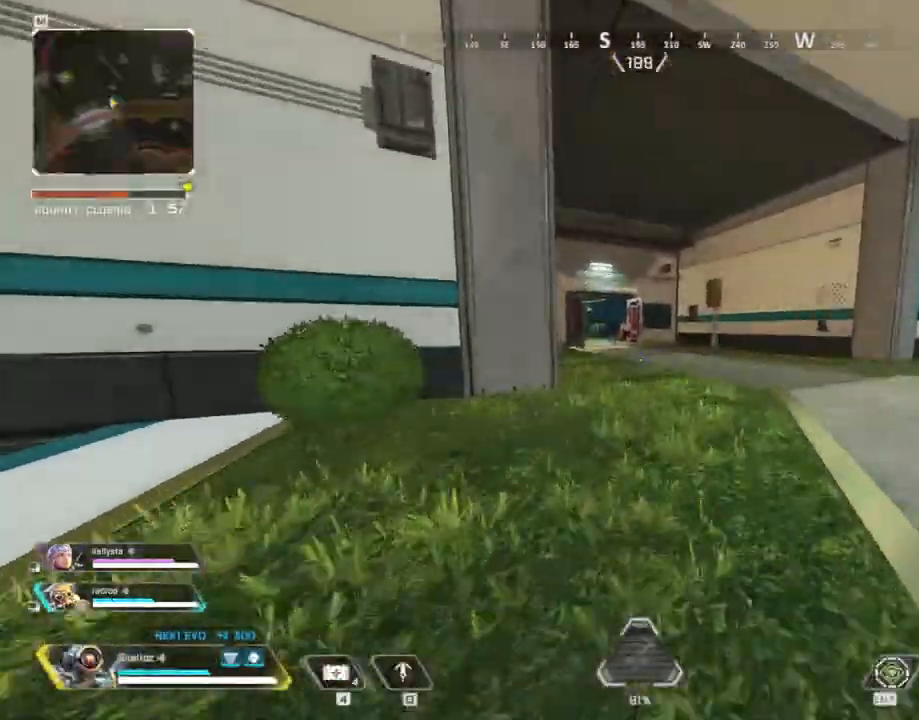
{"keys": ["1", "w"], "mouse": [], "events": [[133, "ctrl", "up"], [133, "space", "up"], [417, "1", "down"]]}
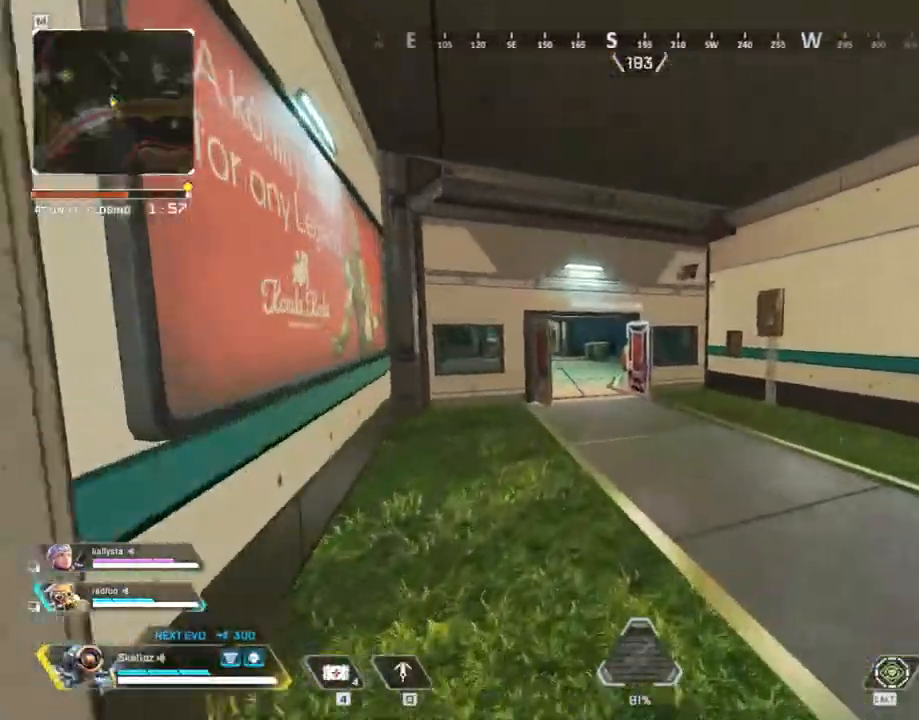
{"keys": ["w"], "mouse": [], "events": [[50, "1", "up"], [233, "space", "down"], [383, "space", "up"]]}
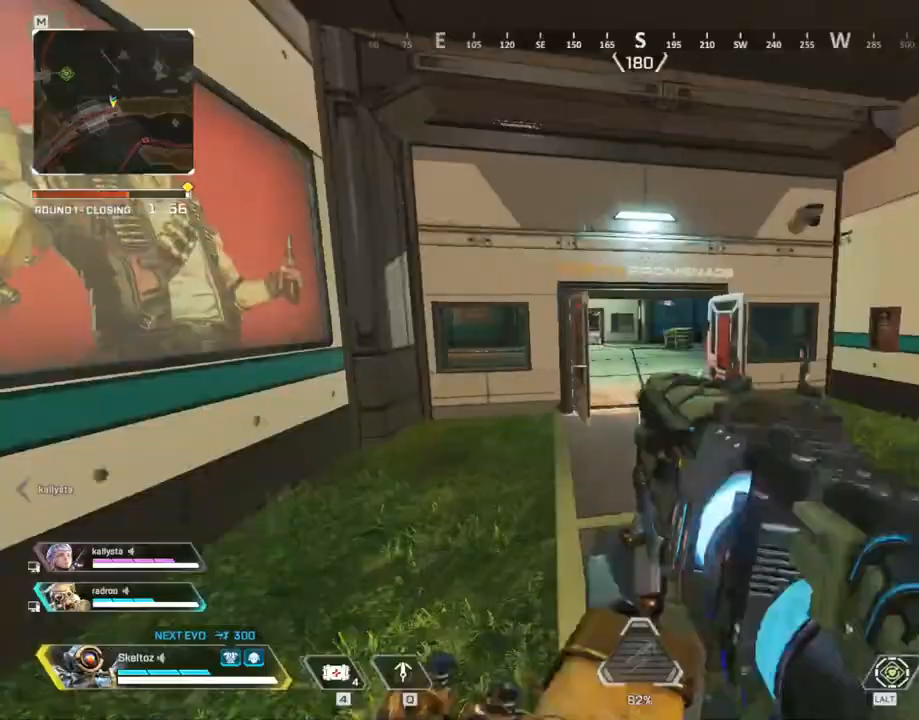
{"keys": ["w"], "mouse": [], "events": [[167, "space", "down"], [300, "space", "up"]]}
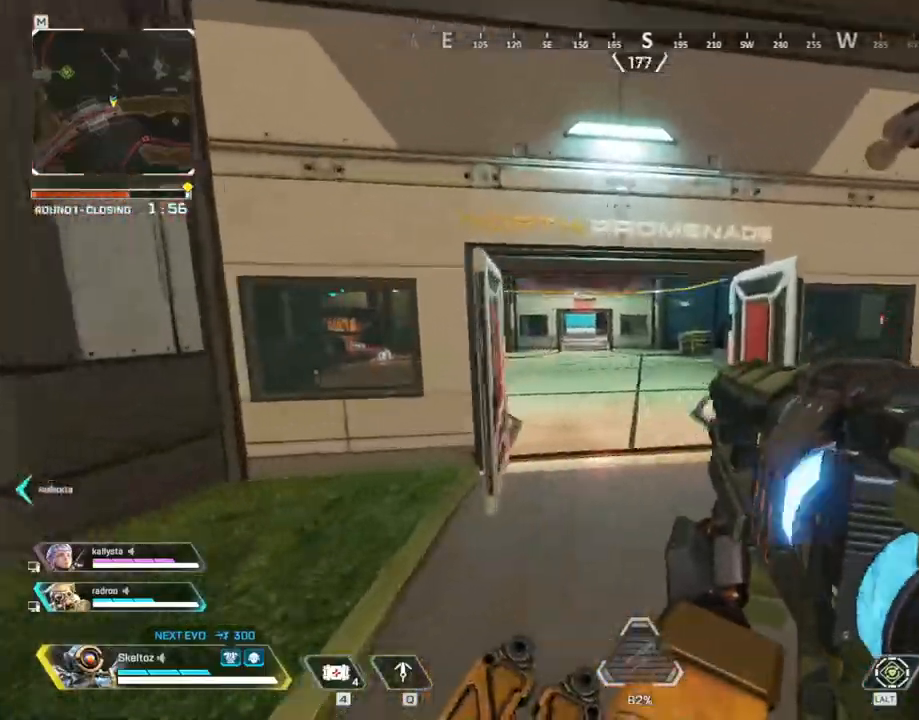
{"keys": ["shift", "w"], "mouse": [], "events": [[183, "3", "down"], [317, "3", "up"], [317, "shift", "down"]]}
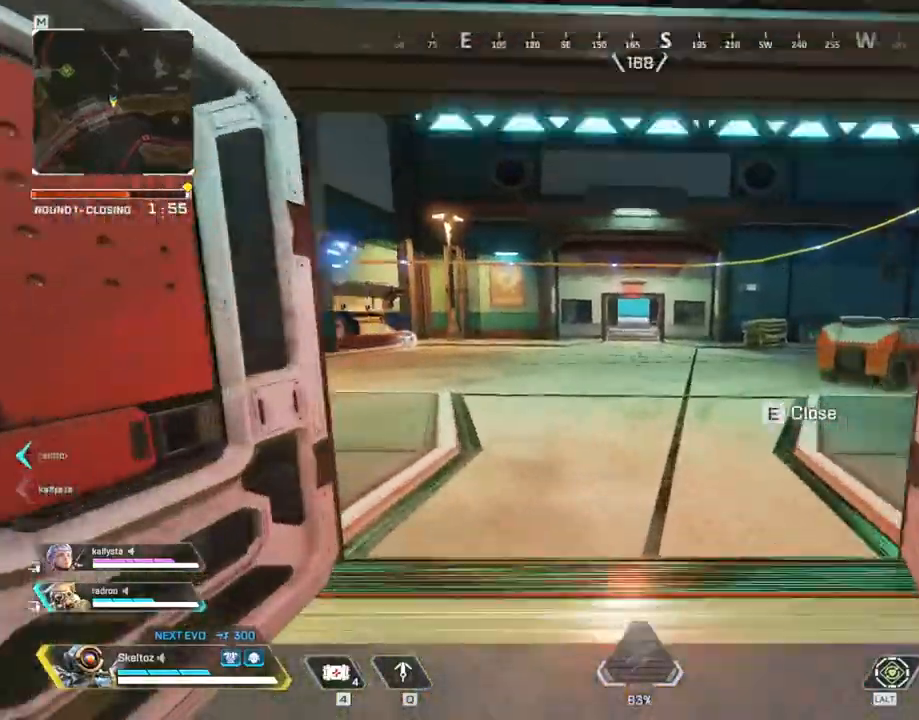
{"keys": ["shift", "w"], "mouse": [], "events": []}
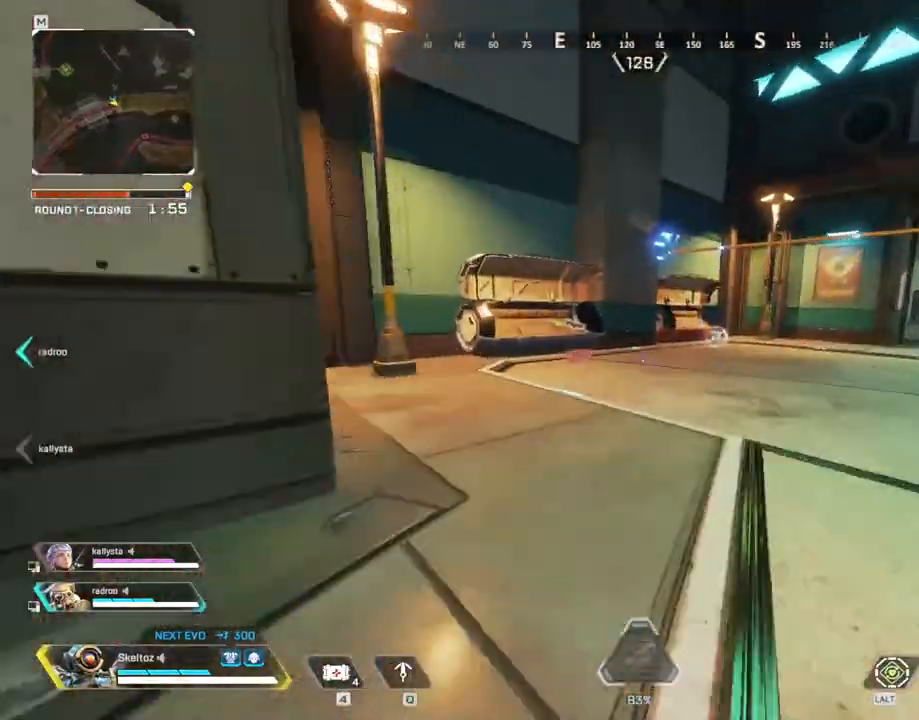
{"keys": ["w"], "mouse": [], "events": [[450, "shift", "up"]]}
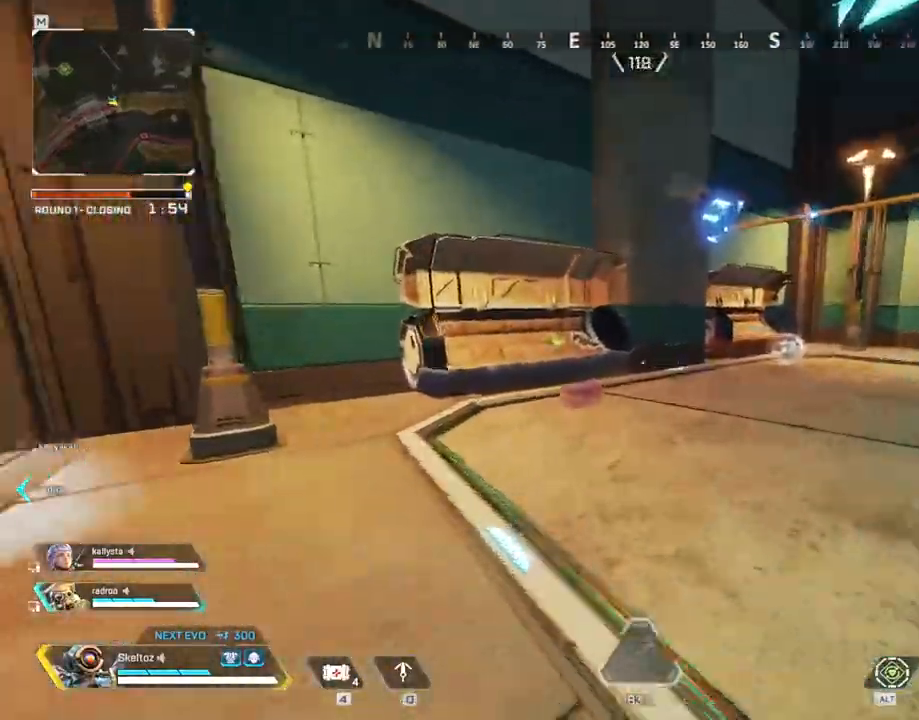
{"keys": ["w"], "mouse": [], "events": []}
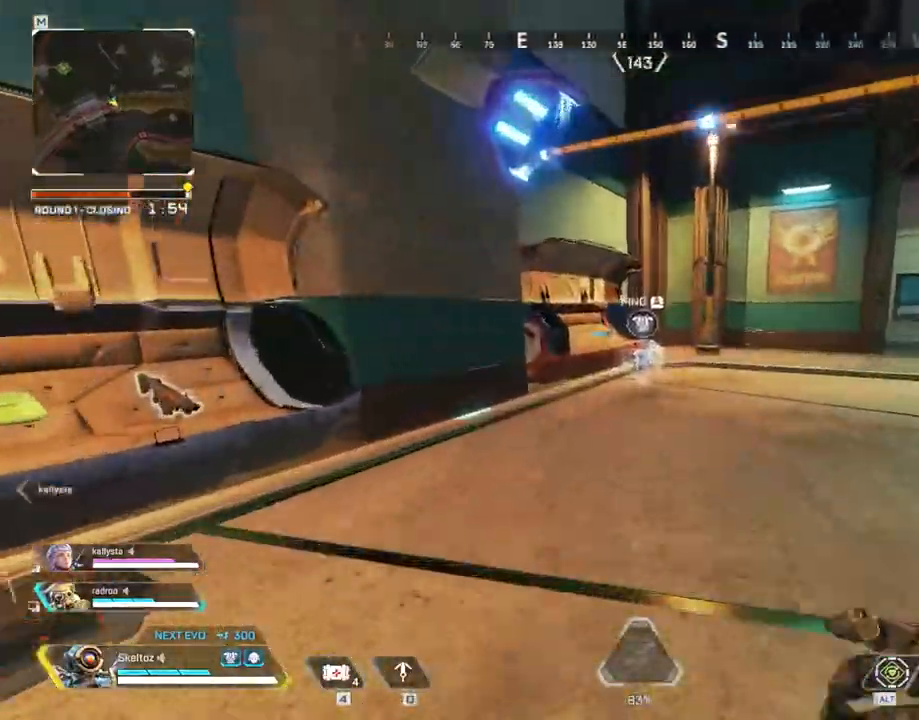
{"keys": ["w"], "mouse": [], "events": [[150, "ctrl", "down"], [333, "ctrl", "up"]]}
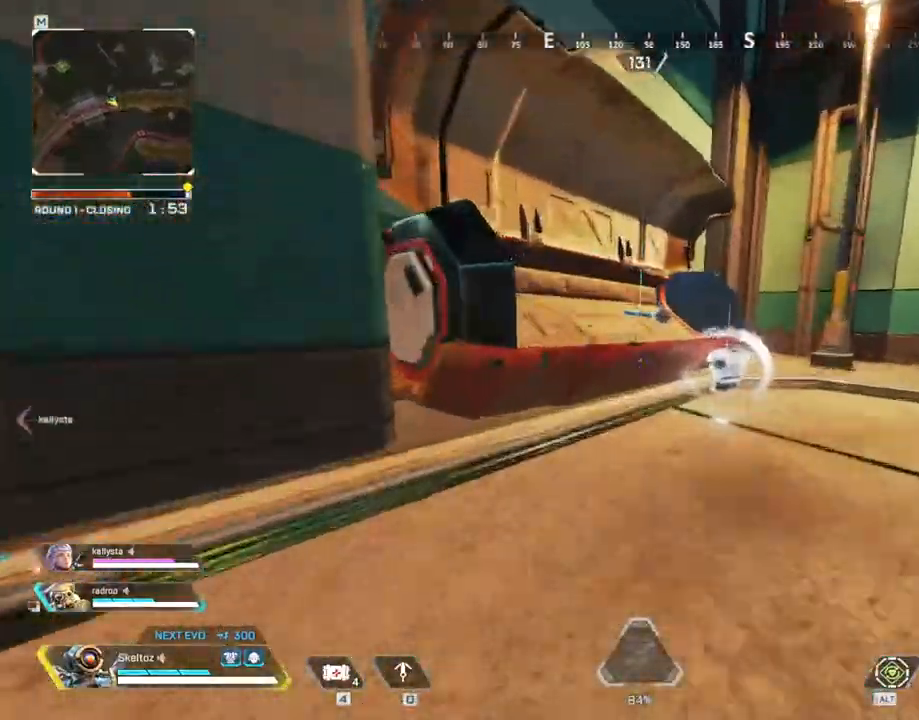
{"keys": ["w"], "mouse": []}
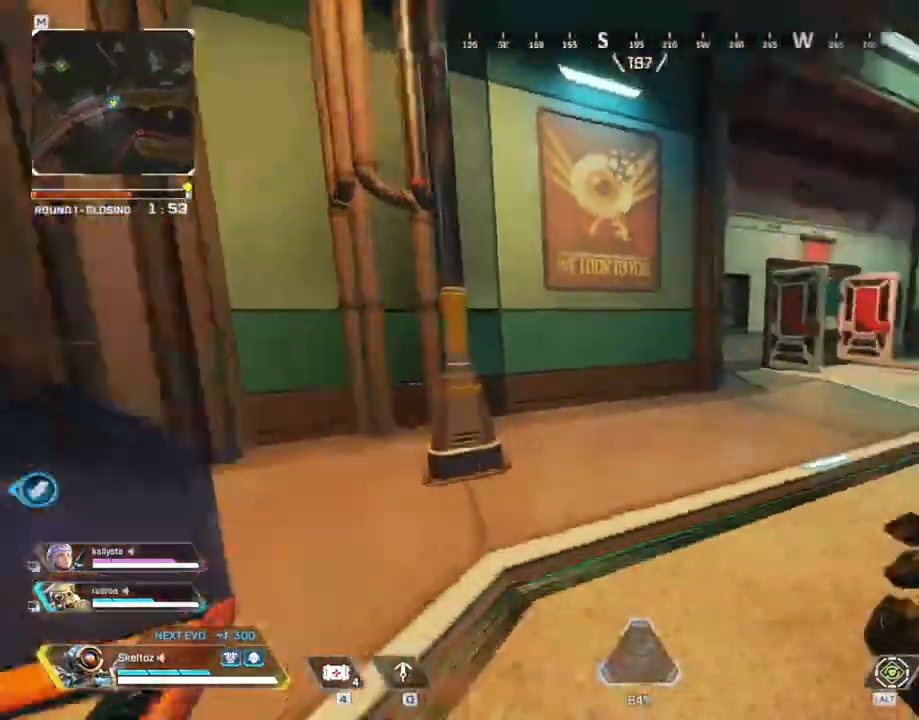
{"keys": ["shift", "w"], "mouse": [], "events": [[33, "shift", "down"]]}
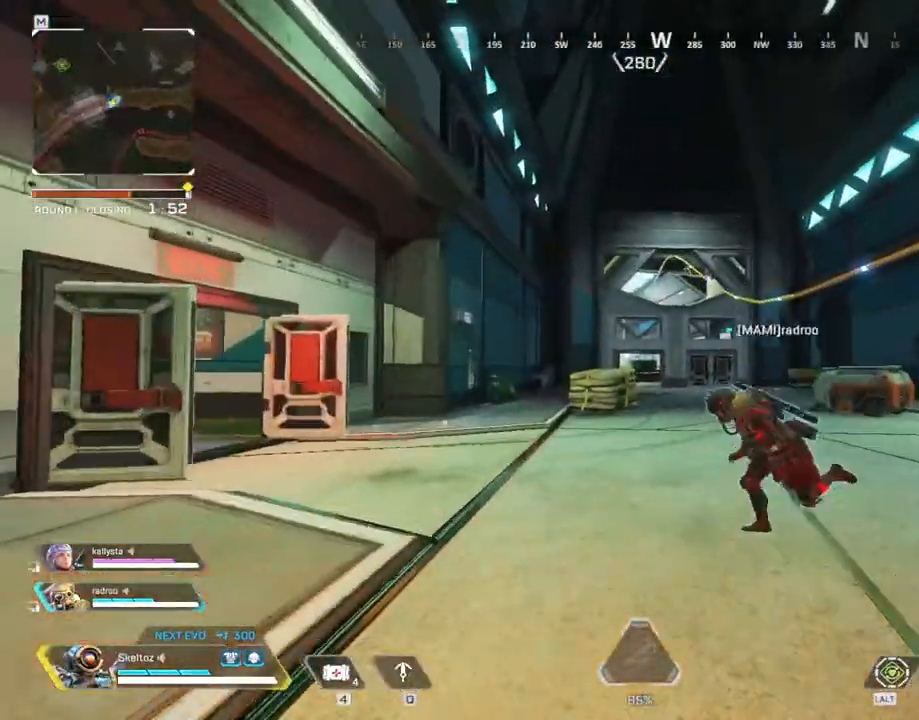
{"keys": ["shift", "w"], "mouse": [], "events": []}
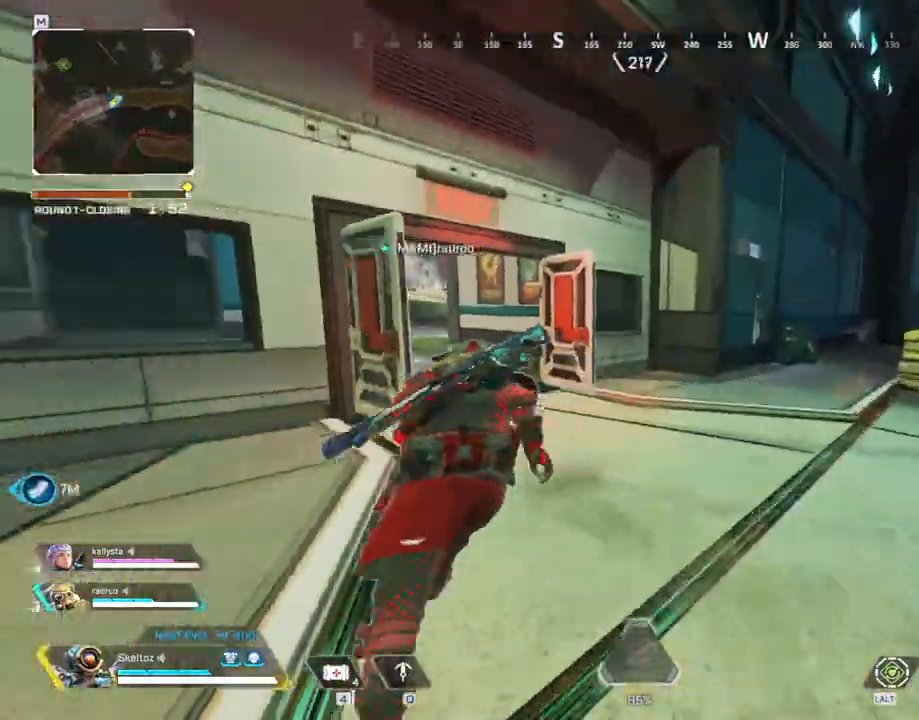
{"keys": ["shift", "w"], "mouse": [], "events": []}
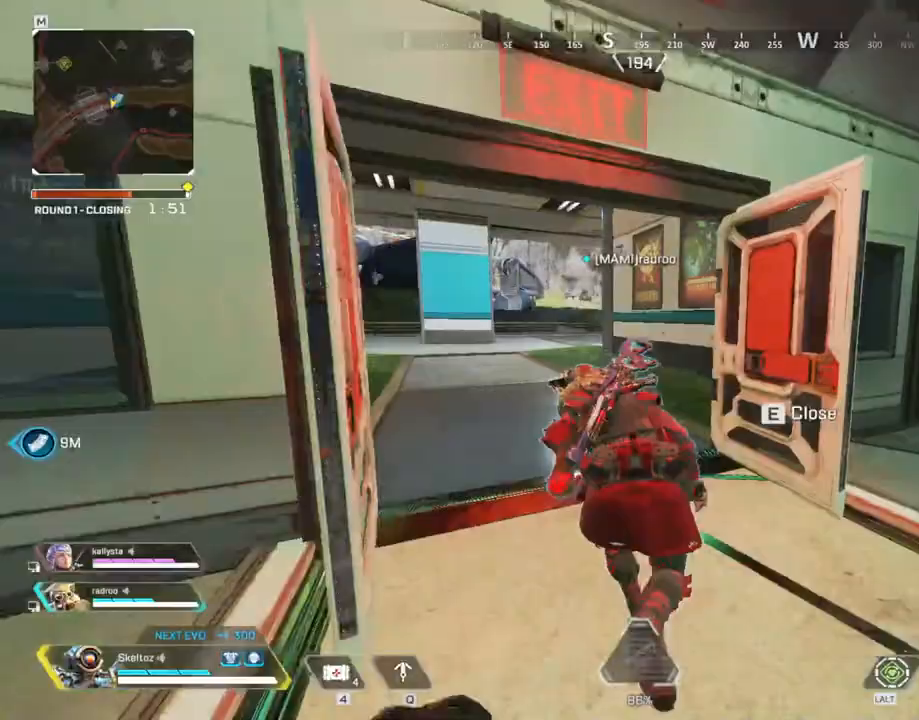
{"keys": ["ctrl", "w"], "mouse": [], "events": [[117, "shift", "up"], [317, "ctrl", "down"]]}